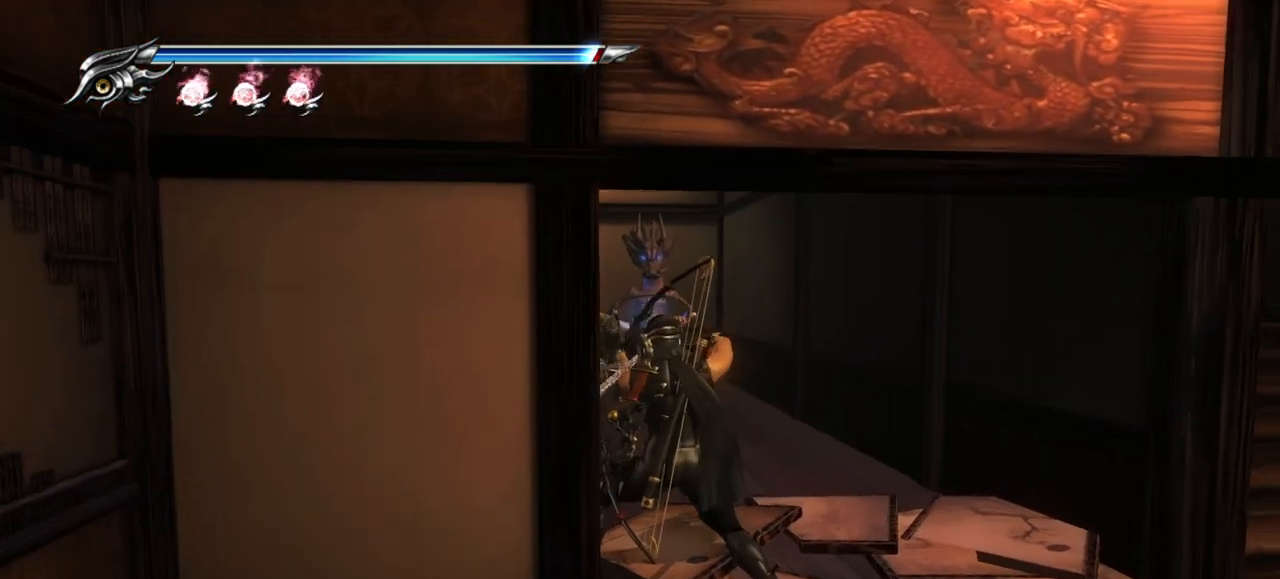
Gameplay with a controller (PlayStation layout); each line is a JSON object with the inputs held at the frame after it. "events" lists button and stick changes between this image and that frame as [ms after this image, input, new state], when the widget could be followed in between.
{"buttons": [], "left_stick": "center", "right_stick": "center", "events": [[150, "SQUARE", "down"], [233, "SQUARE", "up"], [333, "TRIANGLE", "down"], [433, "TRIANGLE", "up"]]}
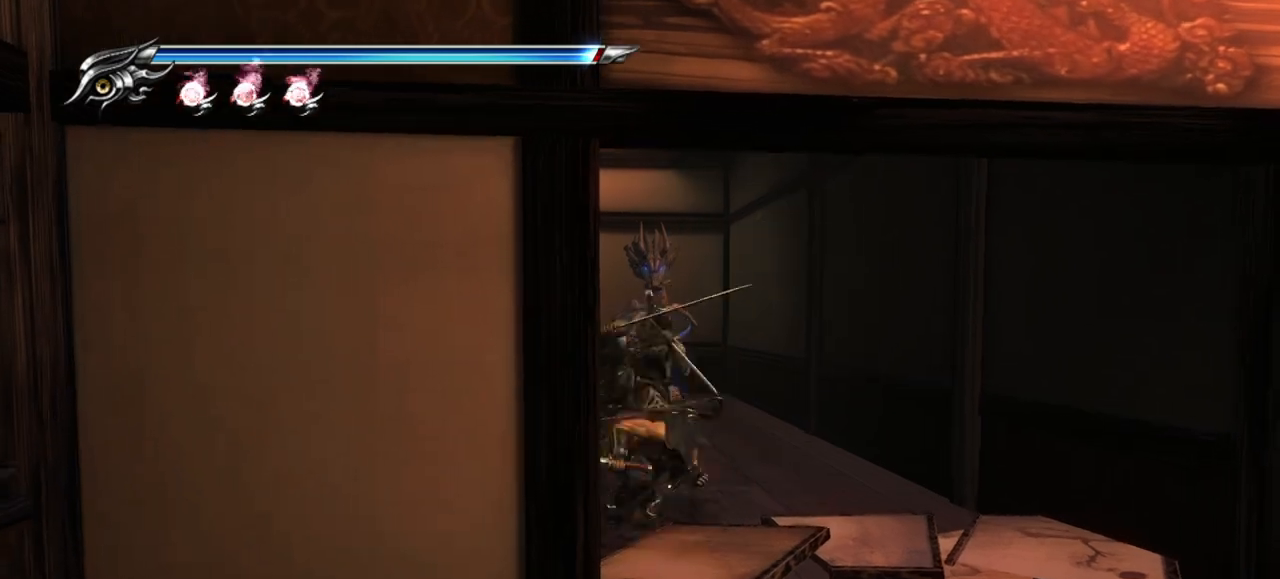
{"buttons": [], "left_stick": "center", "right_stick": "center", "events": [[67, "SQUARE", "down"], [150, "SQUARE", "up"], [250, "SQUARE", "down"], [317, "SQUARE", "up"], [383, "SQUARE", "down"], [450, "SQUARE", "up"]]}
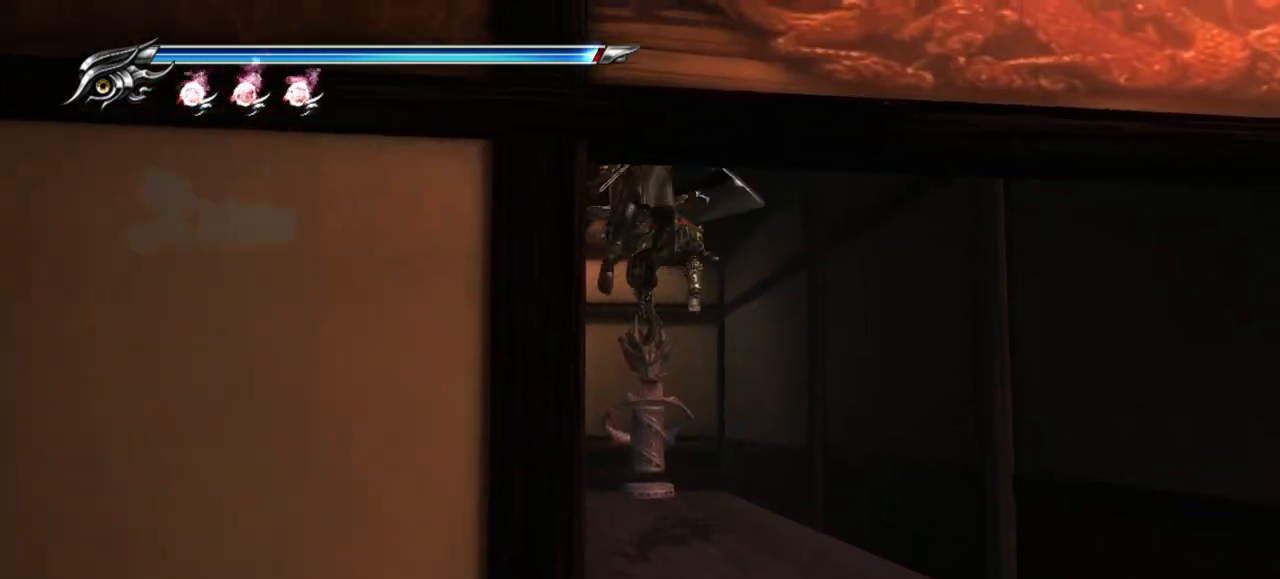
{"buttons": [], "left_stick": "center", "right_stick": "center", "events": [[17, "SQUARE", "down"], [83, "SQUARE", "up"], [167, "SQUARE", "down"], [200, "SQUARE", "up"], [283, "SQUARE", "down"], [350, "SQUARE", "up"], [417, "SQUARE", "down"], [483, "SQUARE", "up"]]}
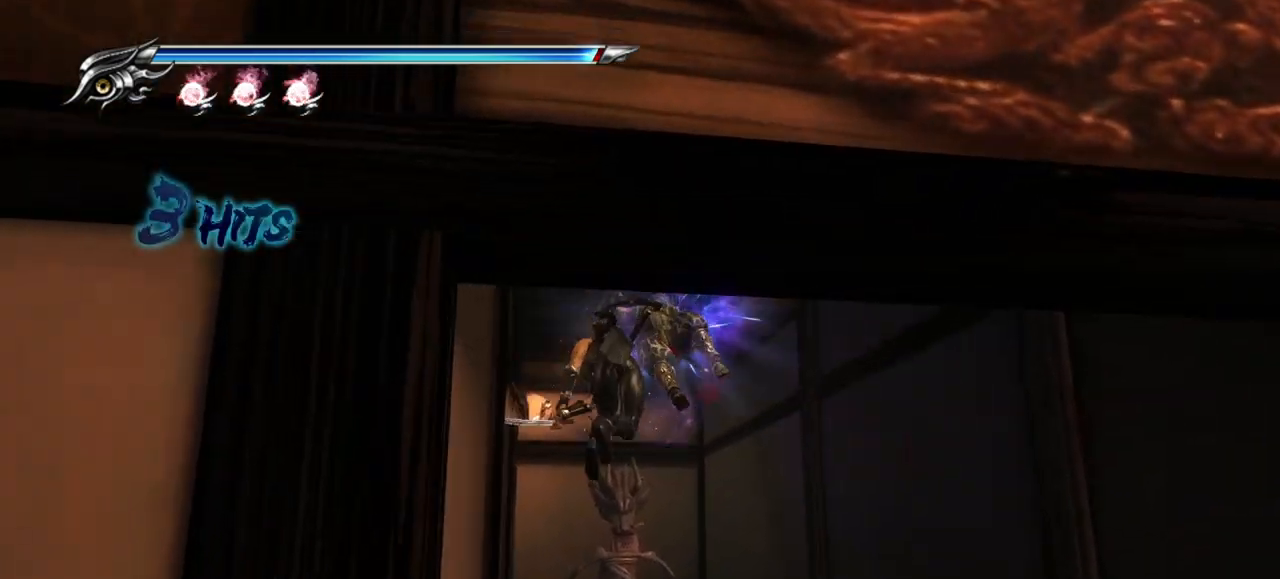
{"buttons": ["SQUARE"], "left_stick": "center", "right_stick": "center", "events": [[50, "SQUARE", "down"], [117, "SQUARE", "up"], [200, "SQUARE", "down"], [267, "SQUARE", "up"], [317, "SQUARE", "down"], [400, "SQUARE", "up"], [467, "SQUARE", "down"]]}
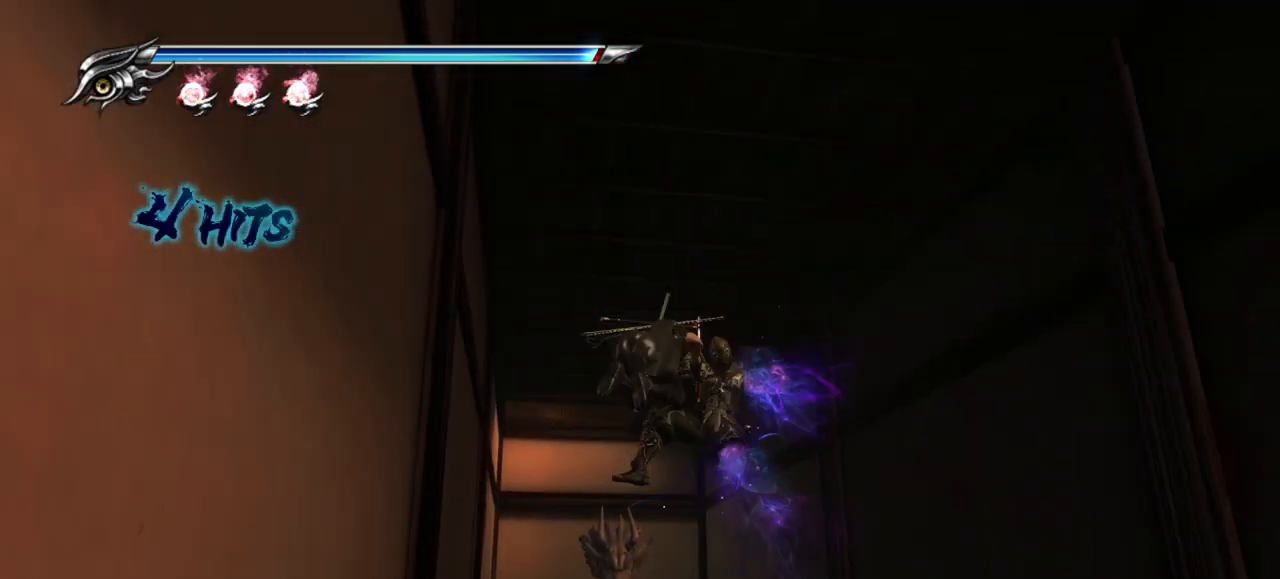
{"buttons": [], "left_stick": "center", "right_stick": "center", "events": [[67, "SQUARE", "up"], [117, "SQUARE", "down"], [217, "SQUARE", "up"]]}
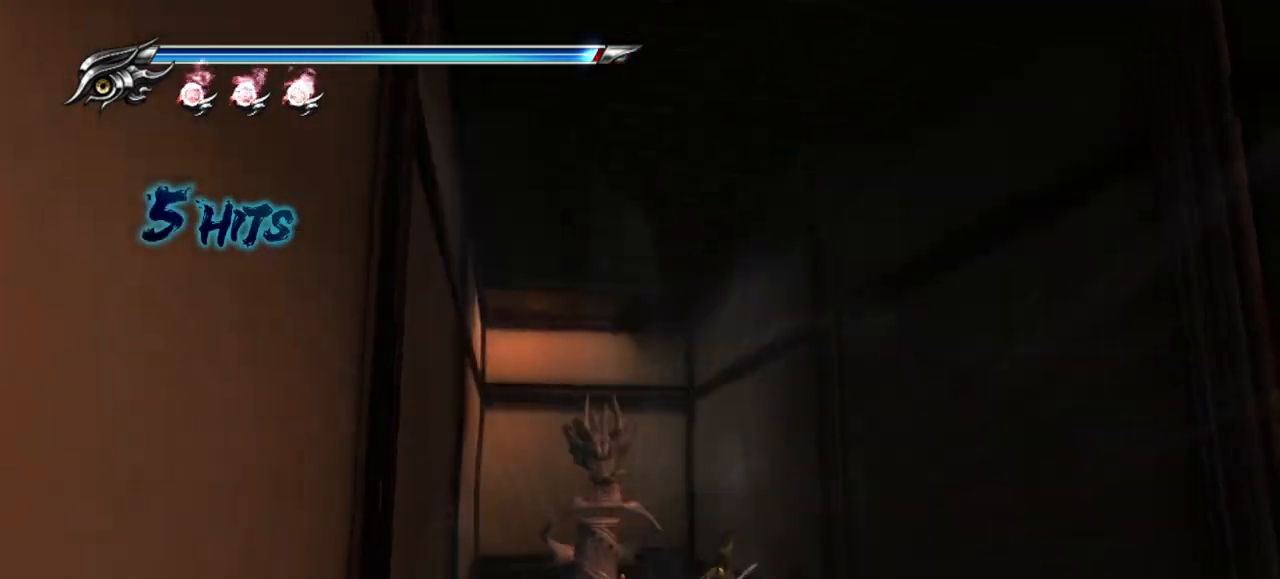
{"buttons": [], "left_stick": "center", "right_stick": "center", "events": []}
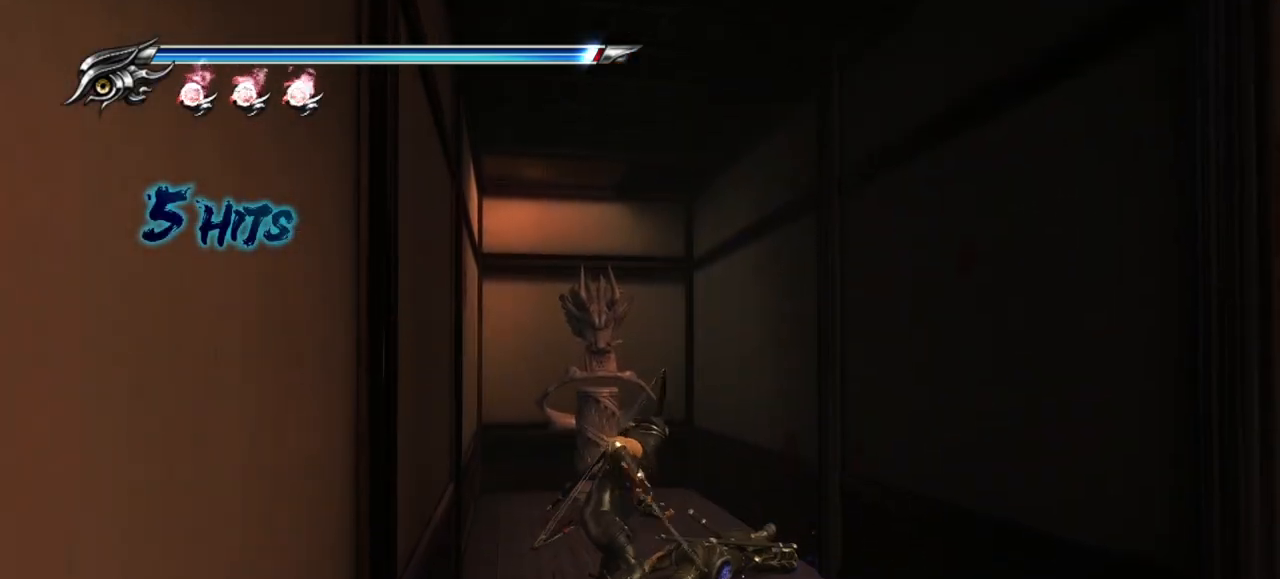
{"buttons": [], "left_stick": "center", "right_stick": "center", "events": []}
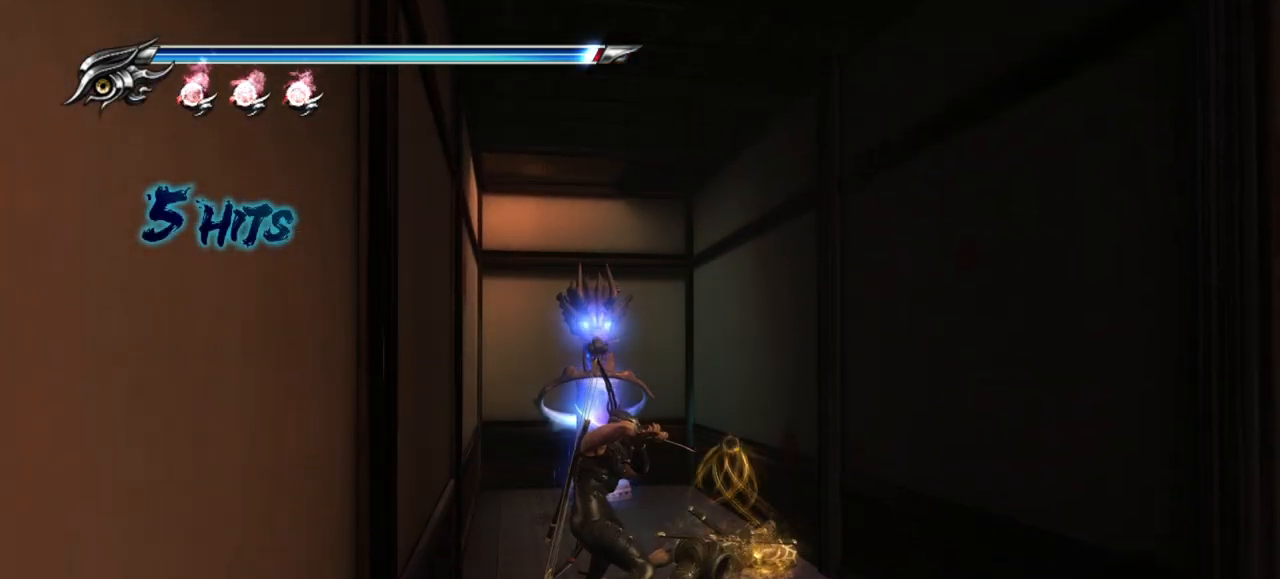
{"buttons": [], "left_stick": "down", "right_stick": "center", "events": [[67, "left_stick", "down"], [267, "CROSS", "down"], [417, "CROSS", "up"]]}
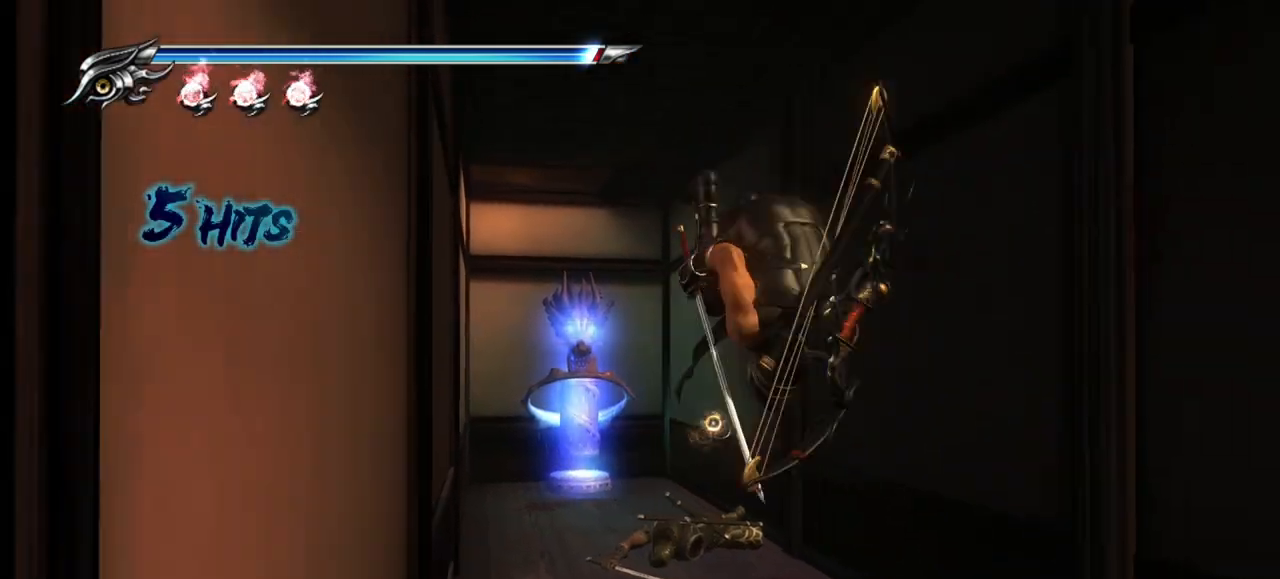
{"buttons": [], "left_stick": "down-right", "right_stick": "center", "events": [[117, "left_stick", "down-right"]]}
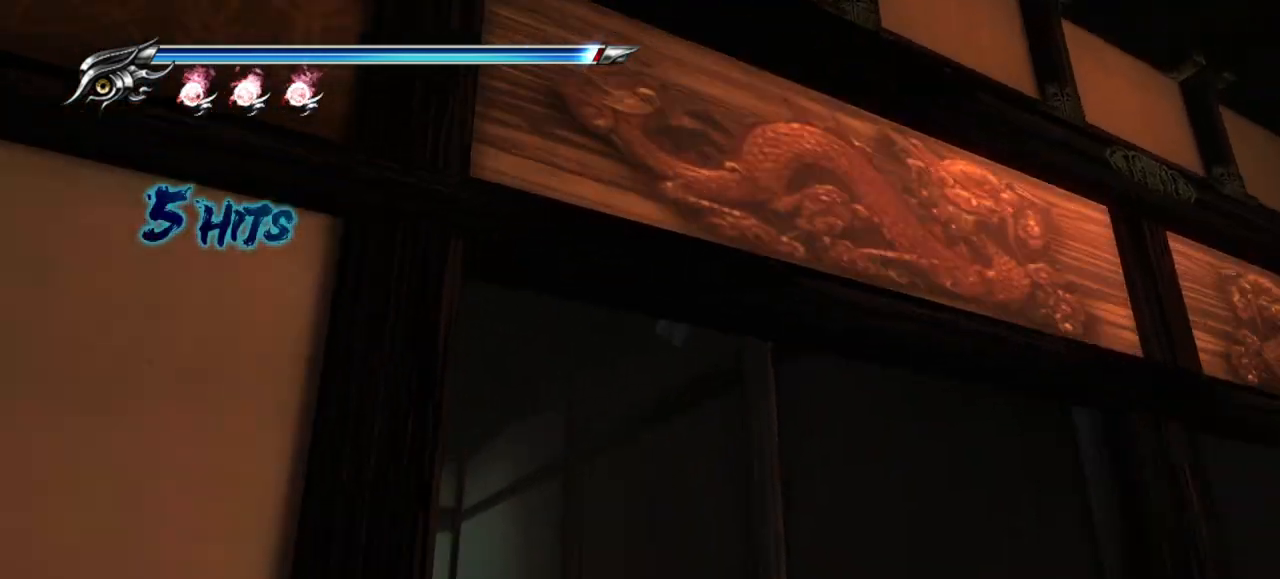
{"buttons": [], "left_stick": "center", "right_stick": "center", "events": [[17, "left_stick", "right"], [33, "right_stick", "down-left"], [250, "right_stick", "center"], [300, "left_stick", "center"]]}
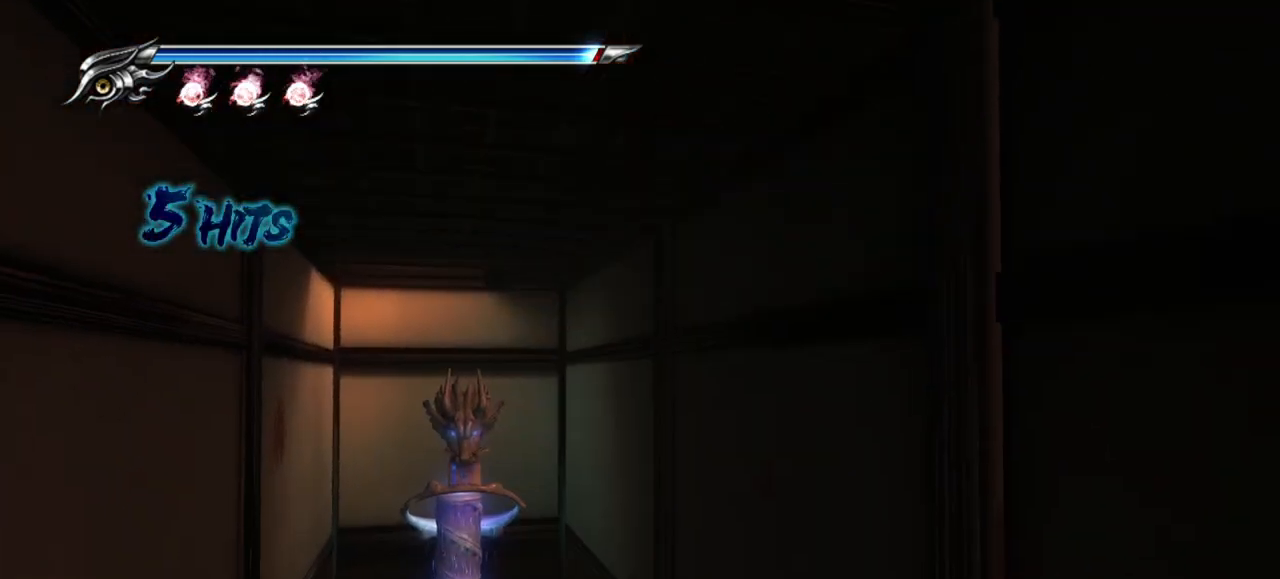
{"buttons": [], "left_stick": "down-right", "right_stick": "center", "events": [[200, "left_stick", "down-right"]]}
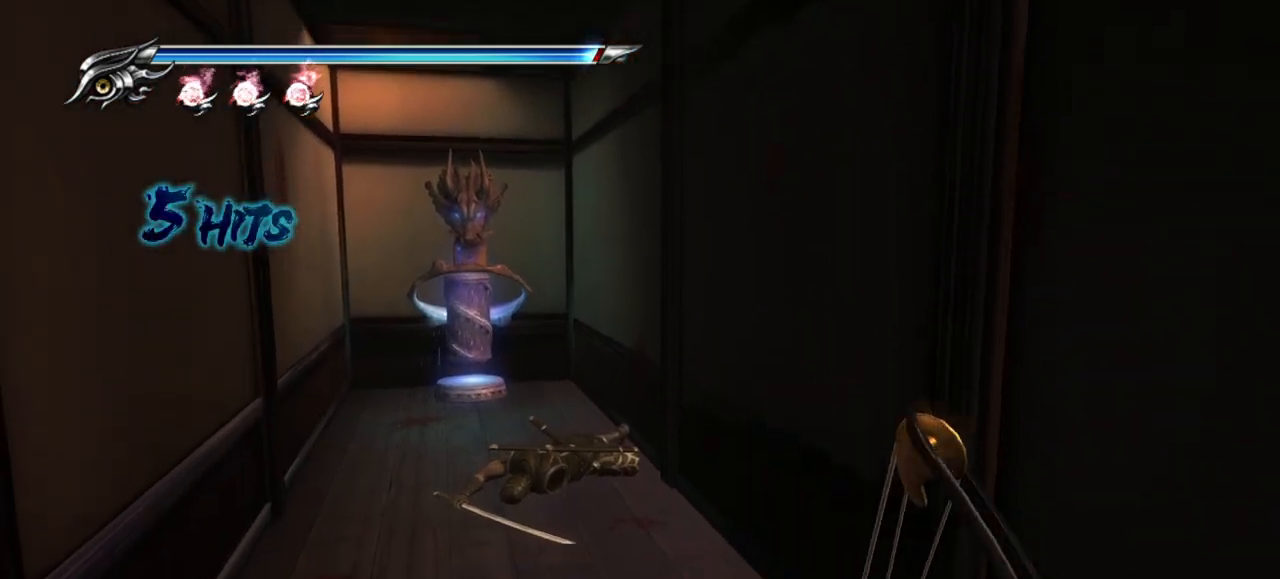
{"buttons": [], "left_stick": "right", "right_stick": "left", "events": [[383, "left_stick", "right"], [450, "right_stick", "left"]]}
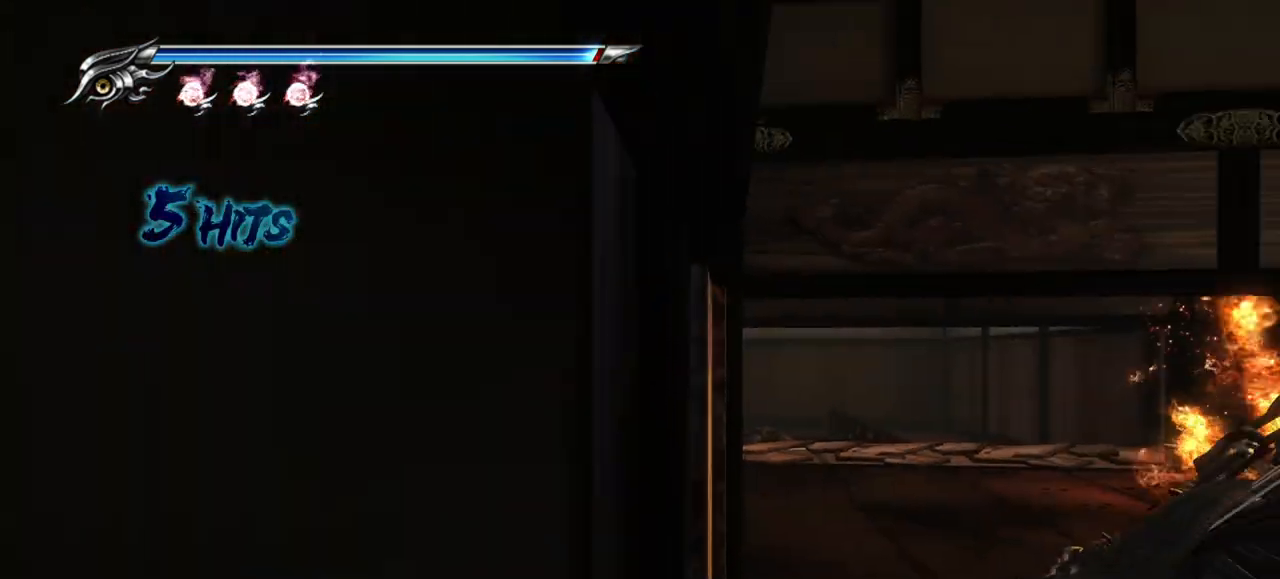
{"buttons": [], "left_stick": "up-left", "right_stick": "left", "events": [[267, "left_stick", "up"], [333, "left_stick", "up-left"]]}
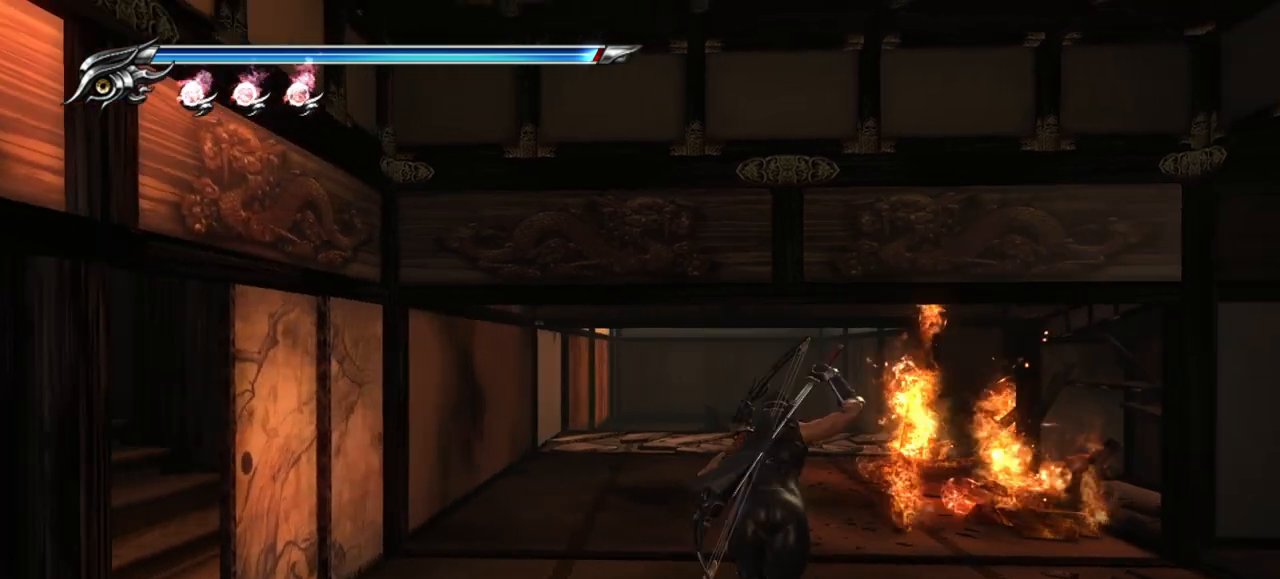
{"buttons": ["SQUARE"], "left_stick": "up-left", "right_stick": "center", "events": [[367, "right_stick", "center"], [450, "SQUARE", "down"]]}
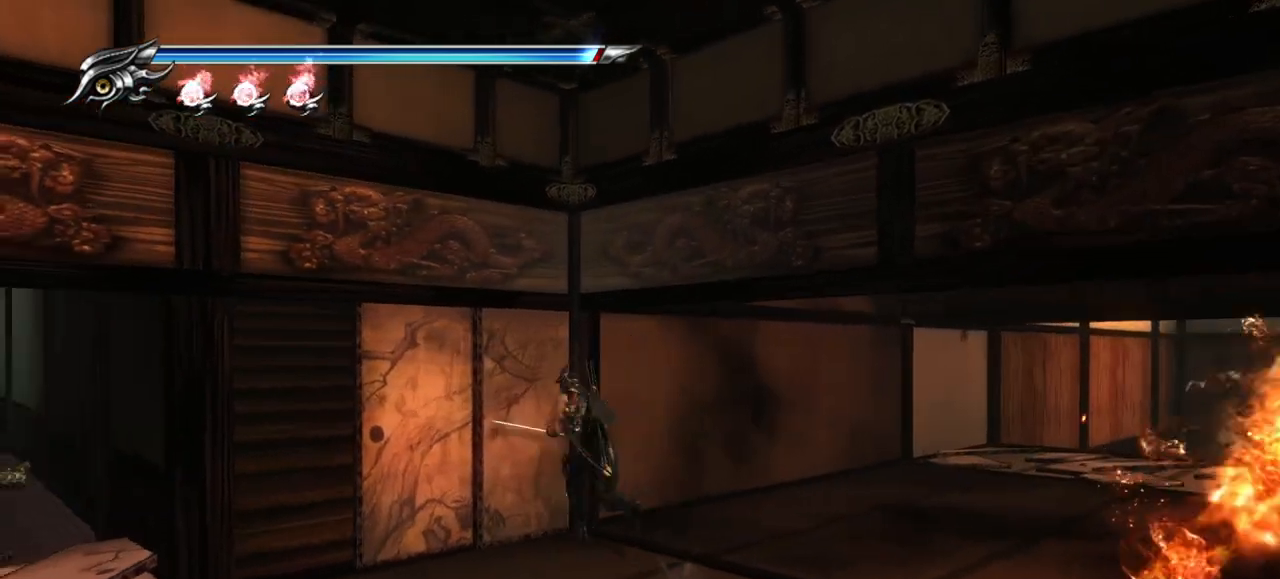
{"buttons": [], "left_stick": "up-left", "right_stick": "left", "events": [[67, "SQUARE", "up"], [333, "right_stick", "left"]]}
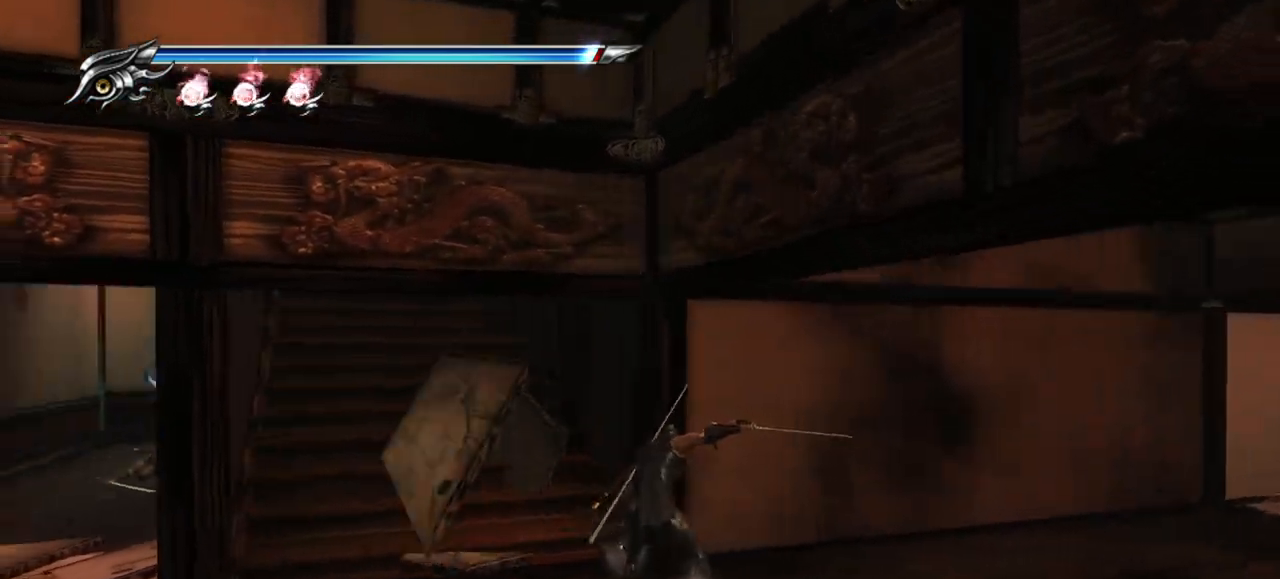
{"buttons": ["CROSS"], "left_stick": "up-left", "right_stick": "left", "events": [[167, "L1", "down"], [383, "CROSS", "down"], [433, "L1", "up"]]}
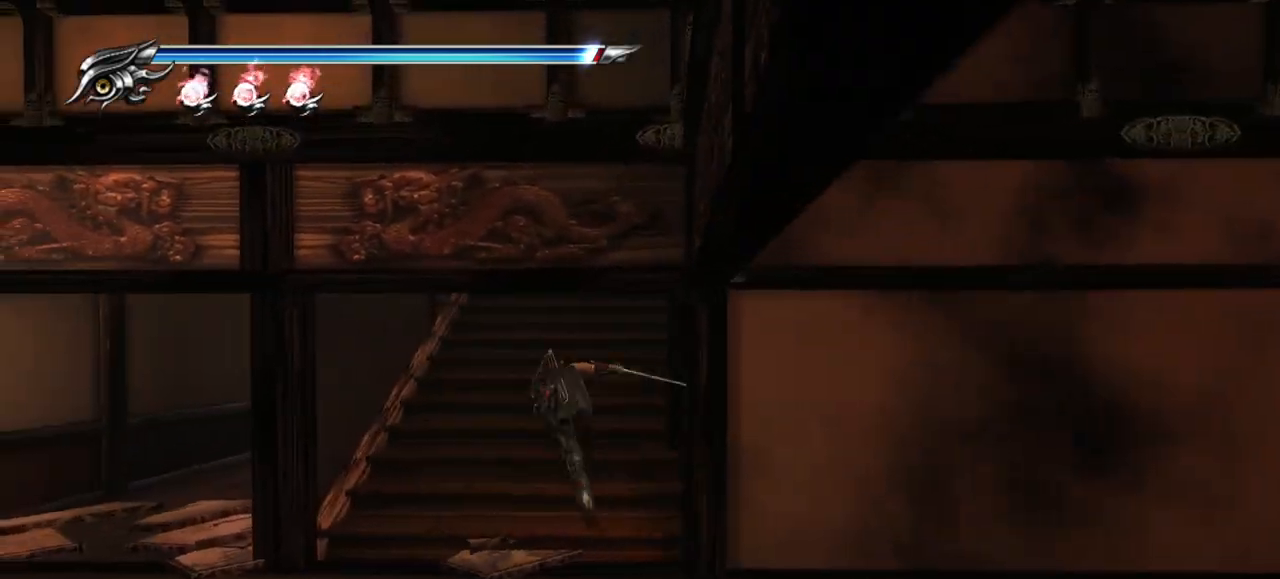
{"buttons": [], "left_stick": "up-left", "right_stick": "left", "events": [[83, "CROSS", "up"]]}
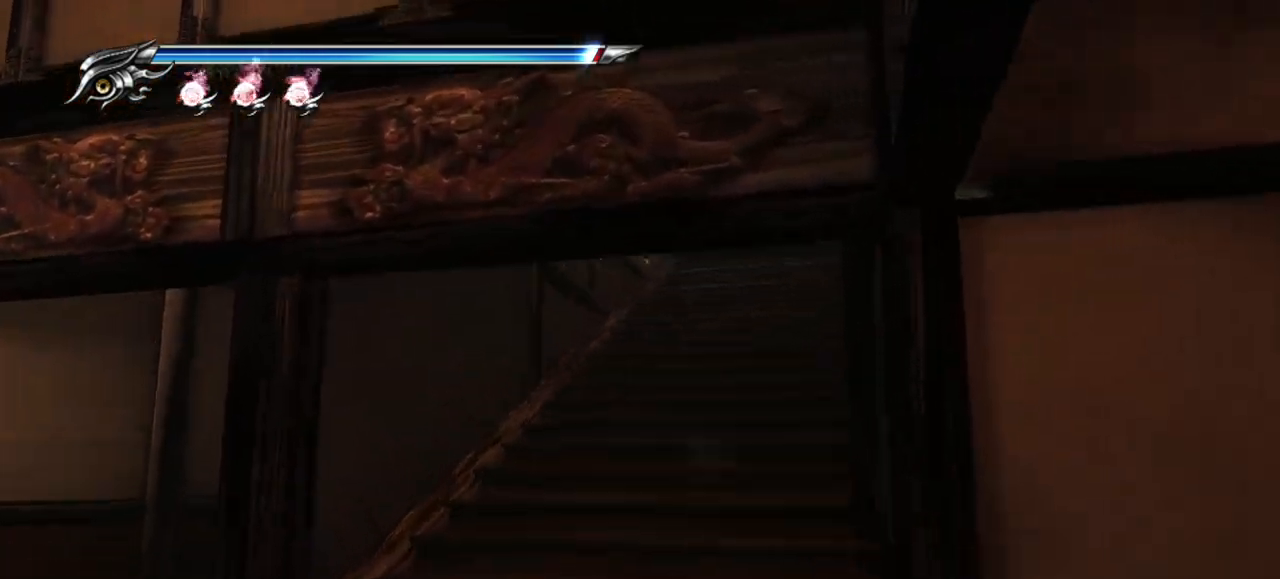
{"buttons": [], "left_stick": "up-left", "right_stick": "center", "events": [[250, "CROSS", "down"], [417, "CROSS", "up"], [450, "right_stick", "center"]]}
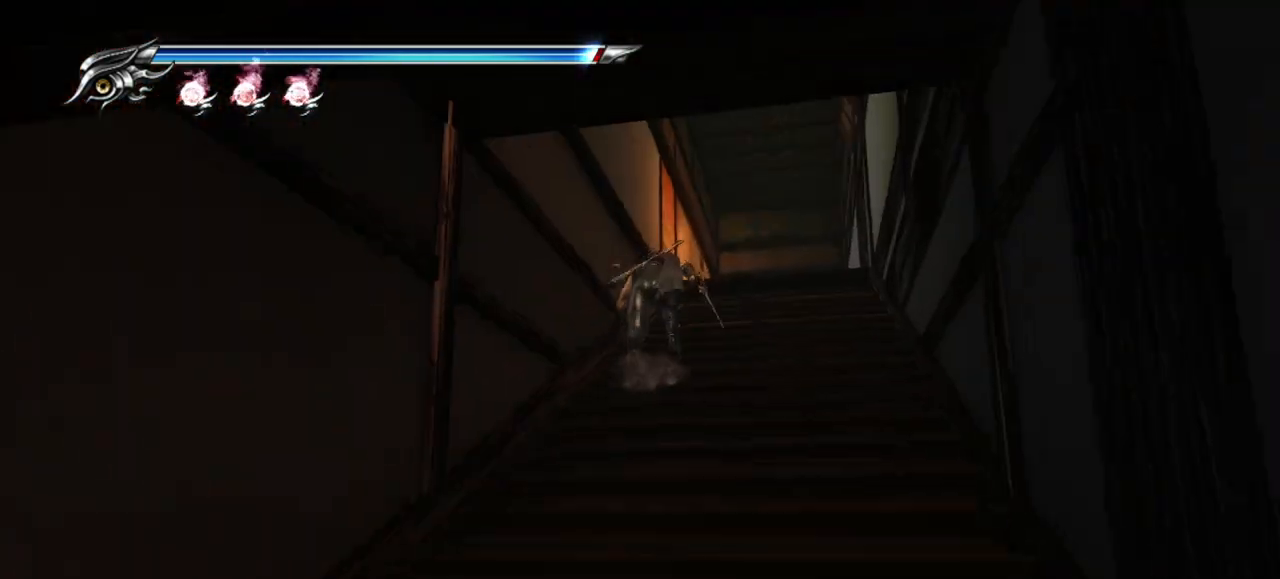
{"buttons": [], "left_stick": "up", "right_stick": "down", "events": [[300, "left_stick", "up"], [317, "right_stick", "down-left"], [383, "right_stick", "down"]]}
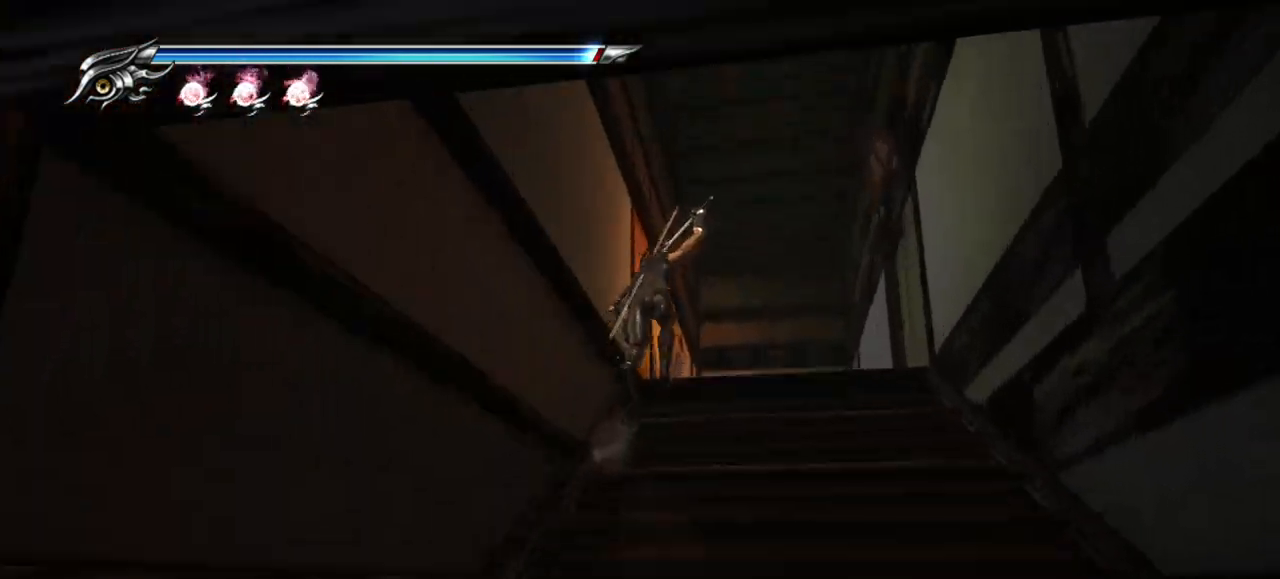
{"buttons": [], "left_stick": "up", "right_stick": "left", "events": [[283, "right_stick", "down-left"], [467, "right_stick", "left"]]}
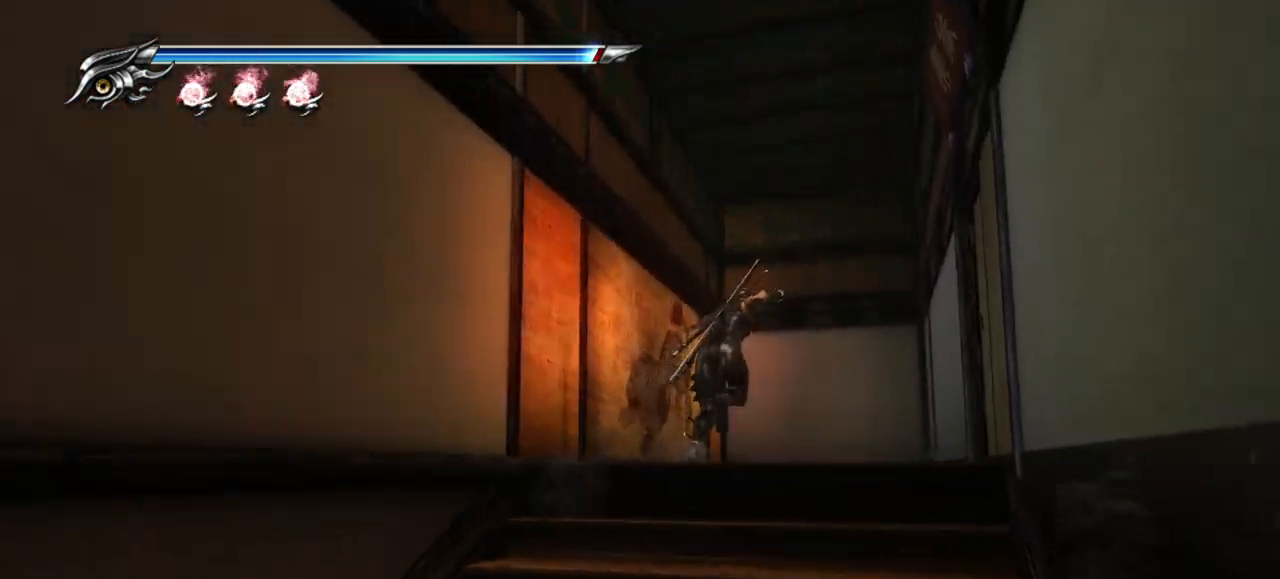
{"buttons": [], "left_stick": "up-left", "right_stick": "center", "events": [[33, "left_stick", "up-left"], [83, "right_stick", "center"], [217, "SQUARE", "down"], [333, "SQUARE", "up"]]}
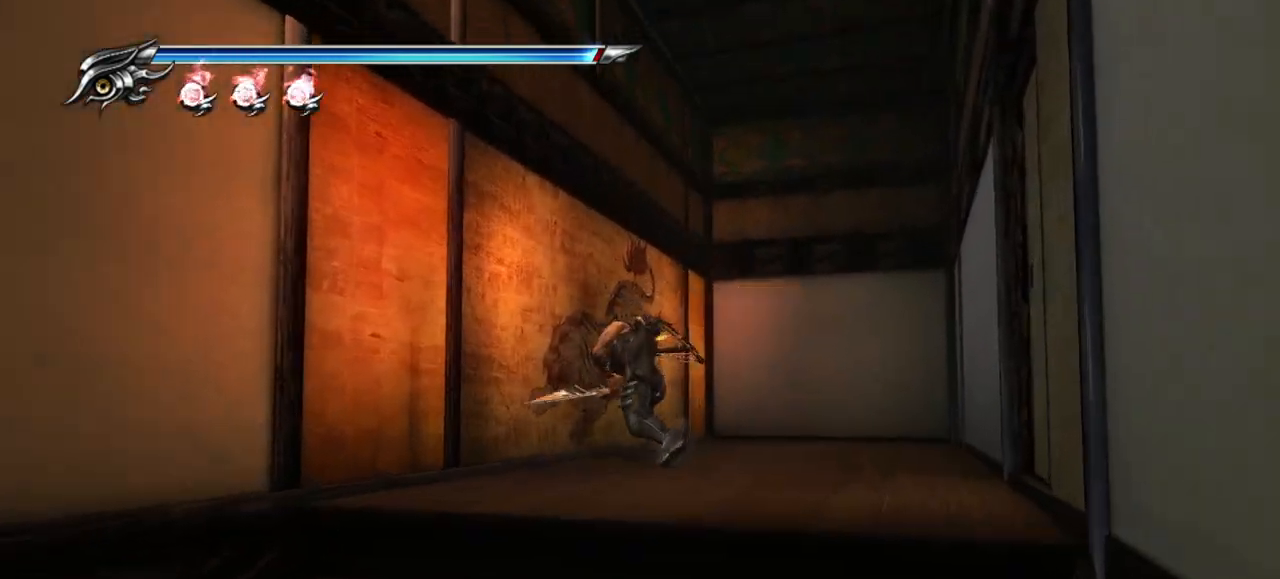
{"buttons": [], "left_stick": "up-left", "right_stick": "left", "events": [[17, "right_stick", "left"]]}
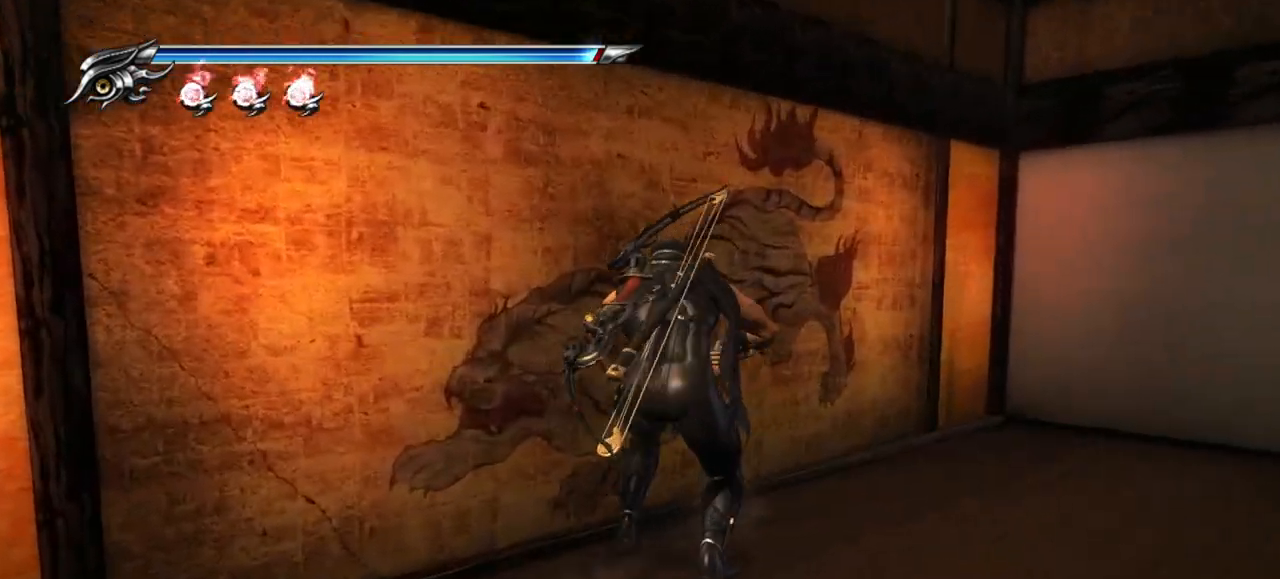
{"buttons": [], "left_stick": "right", "right_stick": "center", "events": [[17, "left_stick", "right"], [67, "right_stick", "center"]]}
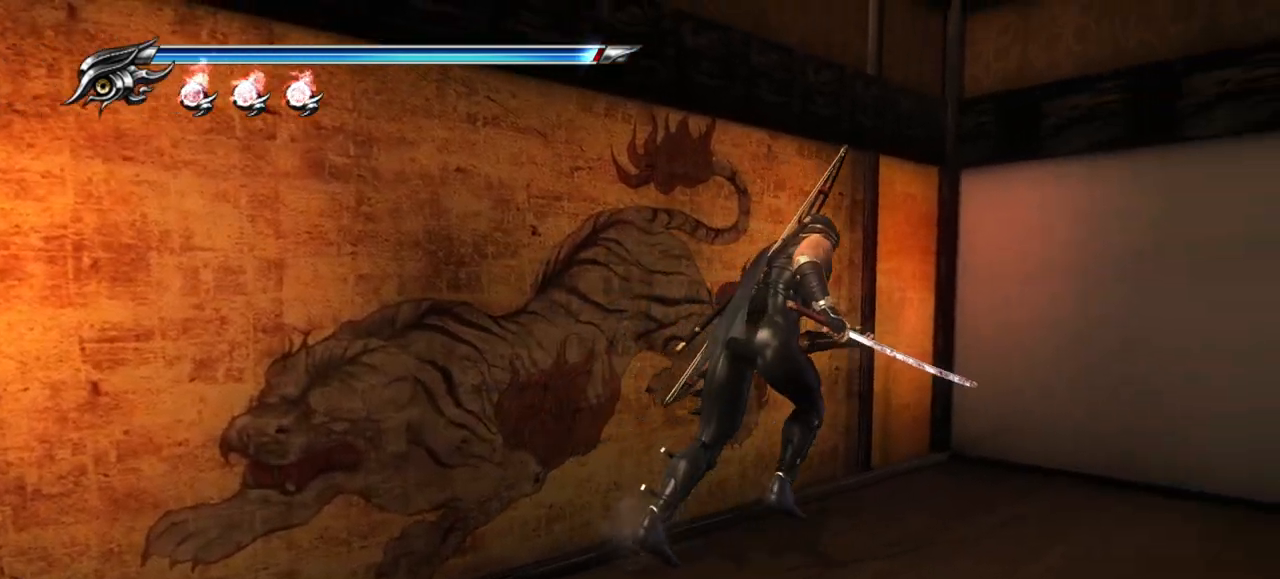
{"buttons": [], "left_stick": "up-left", "right_stick": "center", "events": [[67, "left_stick", "up-right"], [367, "left_stick", "up-left"]]}
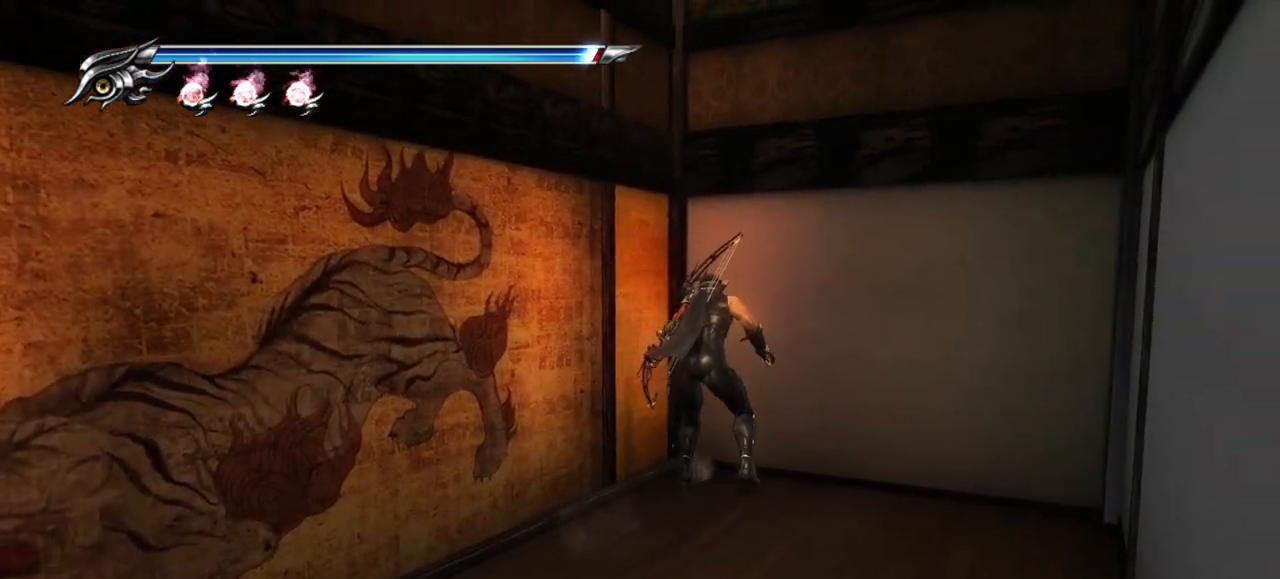
{"buttons": [], "left_stick": "center", "right_stick": "center", "events": [[33, "SQUARE", "down"], [67, "left_stick", "center"], [150, "SQUARE", "up"]]}
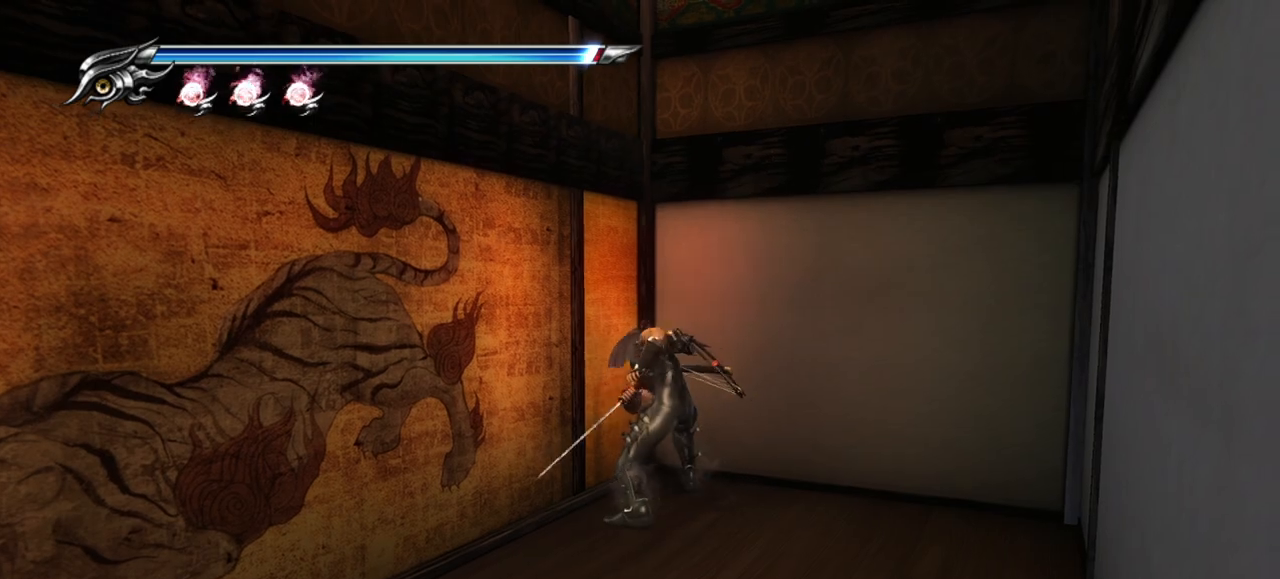
{"buttons": [], "left_stick": "down-right", "right_stick": "right", "events": [[33, "left_stick", "down-right"], [50, "right_stick", "right"]]}
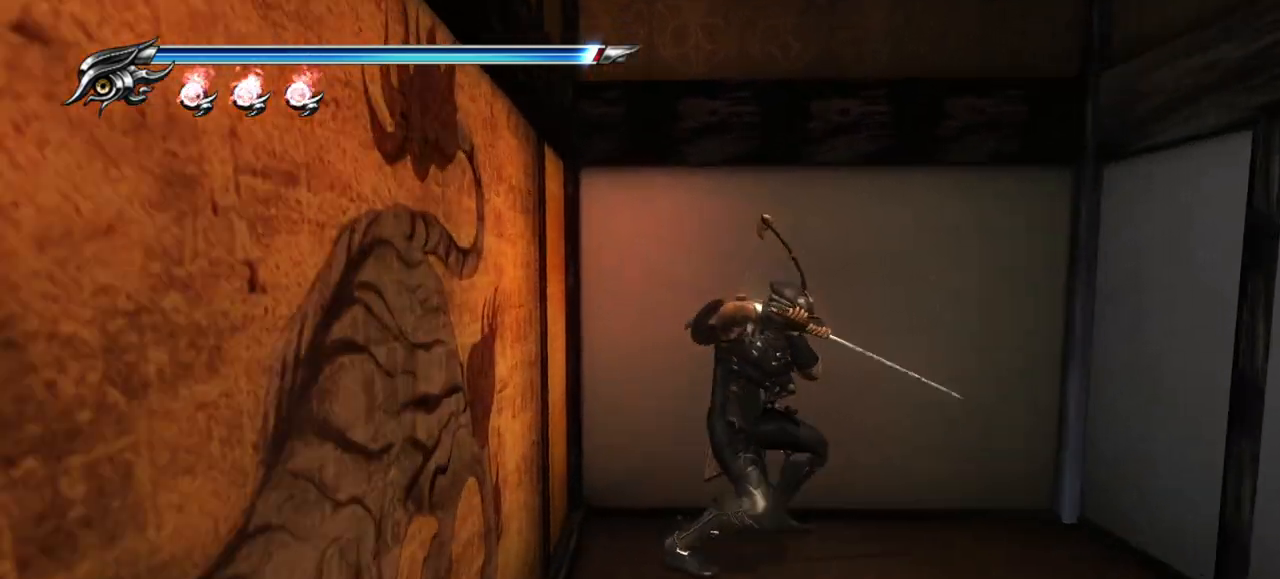
{"buttons": [], "left_stick": "right", "right_stick": "right", "events": [[50, "left_stick", "right"], [250, "SQUARE", "down"], [250, "right_stick", "center"], [333, "SQUARE", "up"], [333, "right_stick", "right"]]}
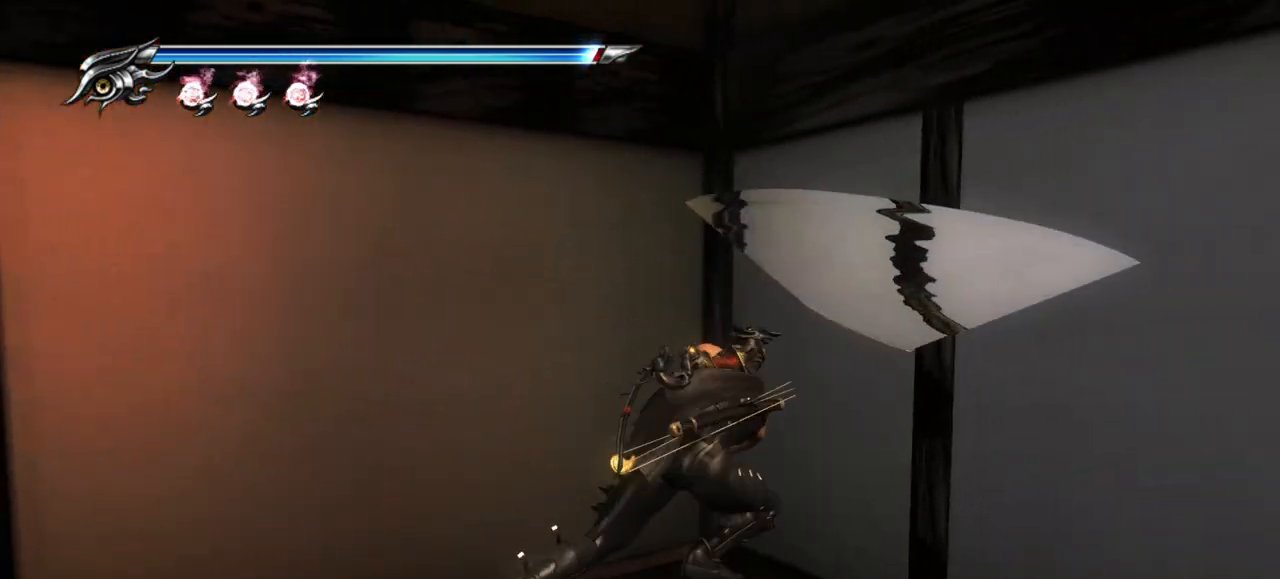
{"buttons": [], "left_stick": "right", "right_stick": "right", "events": []}
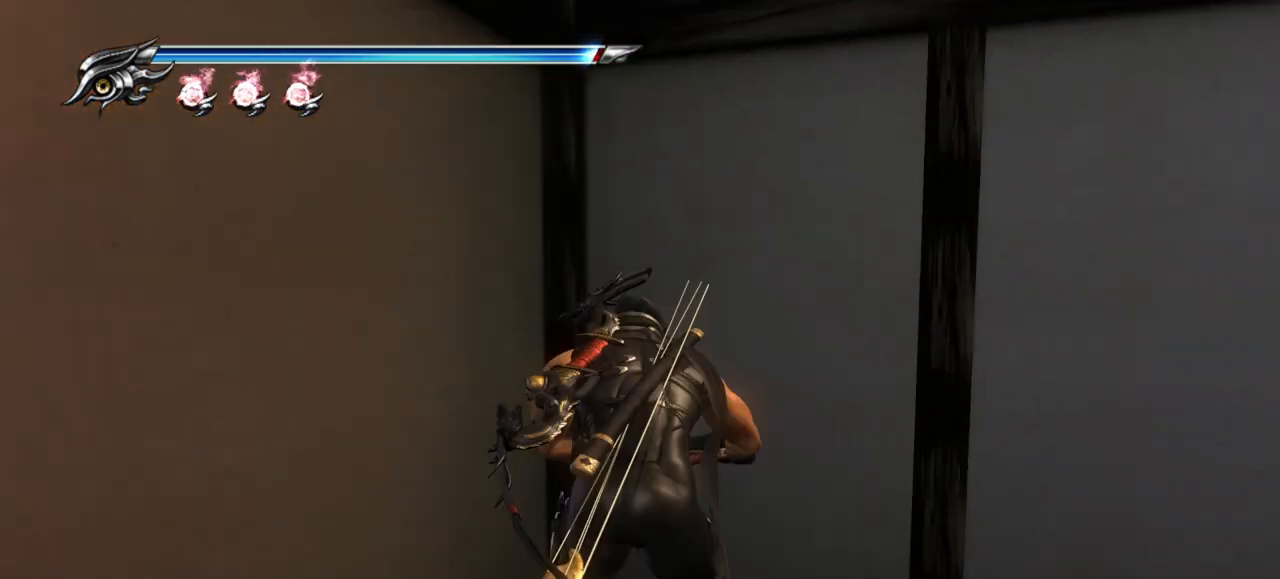
{"buttons": [], "left_stick": "right", "right_stick": "right", "events": []}